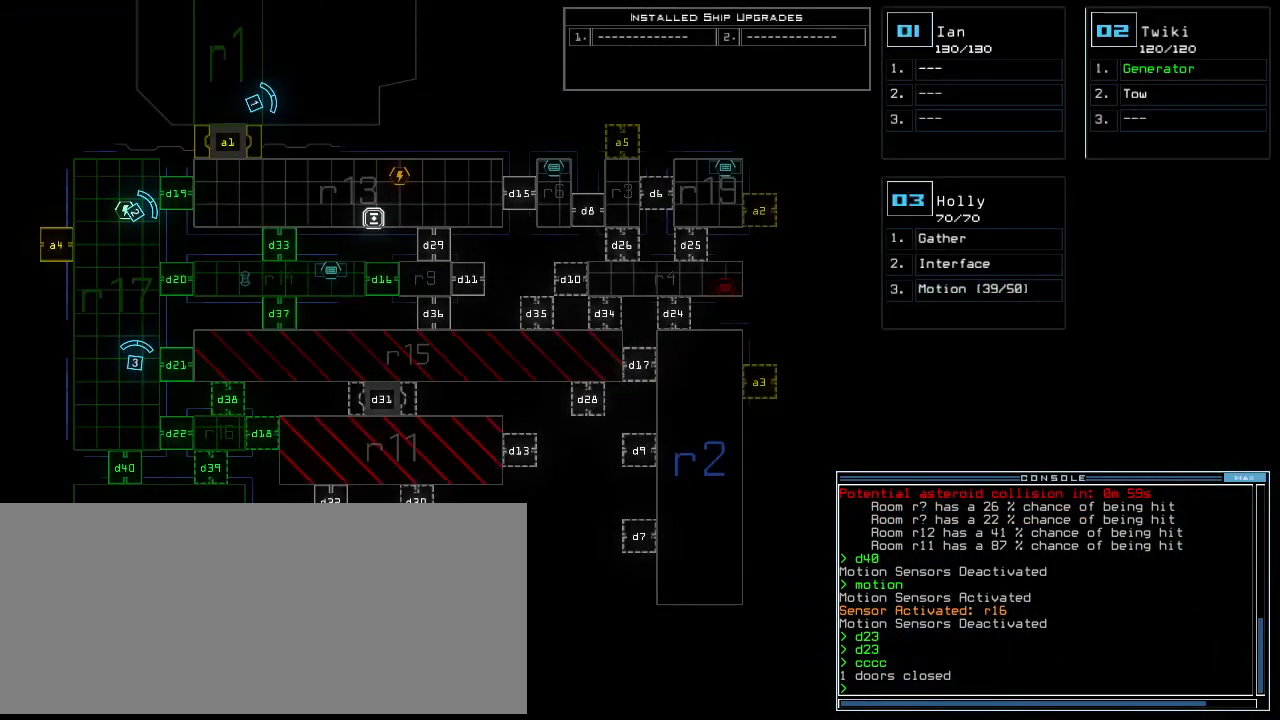
Gameplay with keyboard; each line is a JSON object with the keys held at the frame after it. "events" lists presses ("down") and releases ("up") of ".", "0", "1", "2", "3", "4", "5", "6", "7", "8", "9", "a", "b", "backspace", "c", "caps_lock", "comma", "ctrl_l", "ctrl_r", "d", "down", "e", "equals", "escape", "f", "f8", "g", "h", "i", "j", "k", "l", "left", "m", "minus", "n", "o", "p", "q", "quote", "r", "return", "right", "s", "shift_l", "shift_r", "space", "t", "tab", "tilde", "u", "up", "v", "w", "x", "y" and "z" between this image and that frame as [ms after this image, input, new state], when the widget could be followed in between. No other keys are recorded. Mouse input is not recorded. Not read: semicolon.
{"keys": [], "events": []}
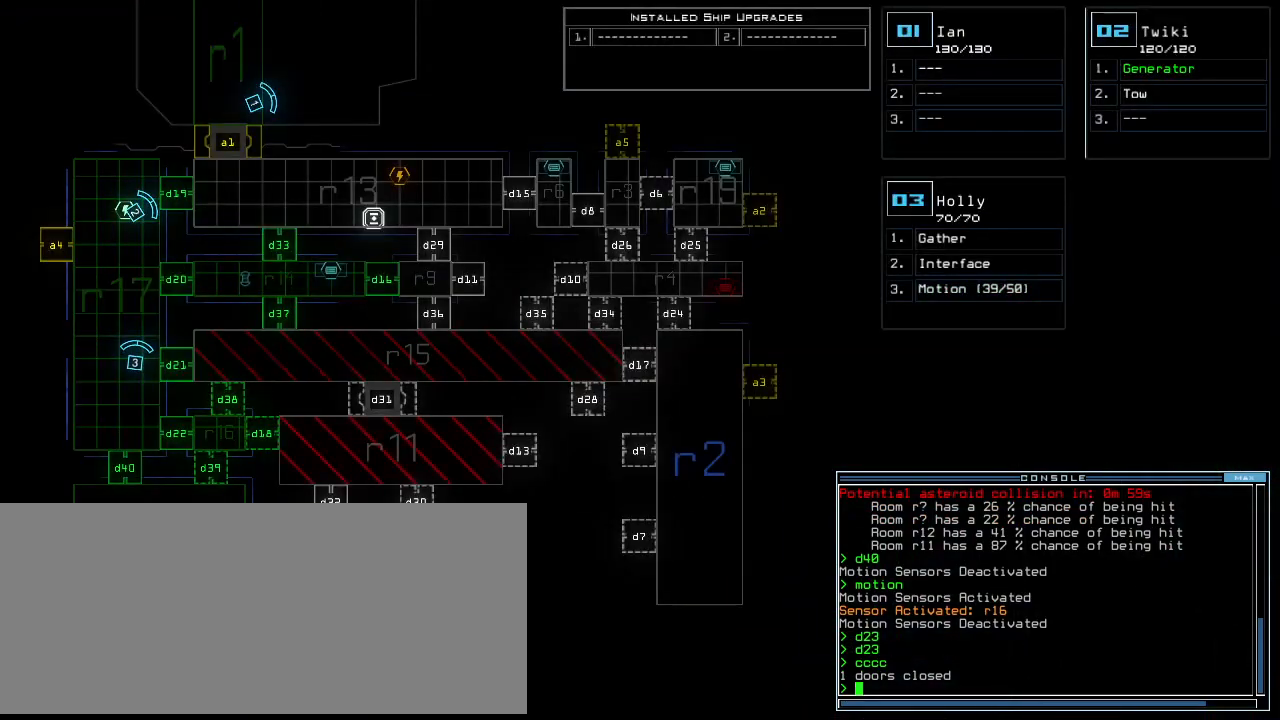
{"keys": [], "events": []}
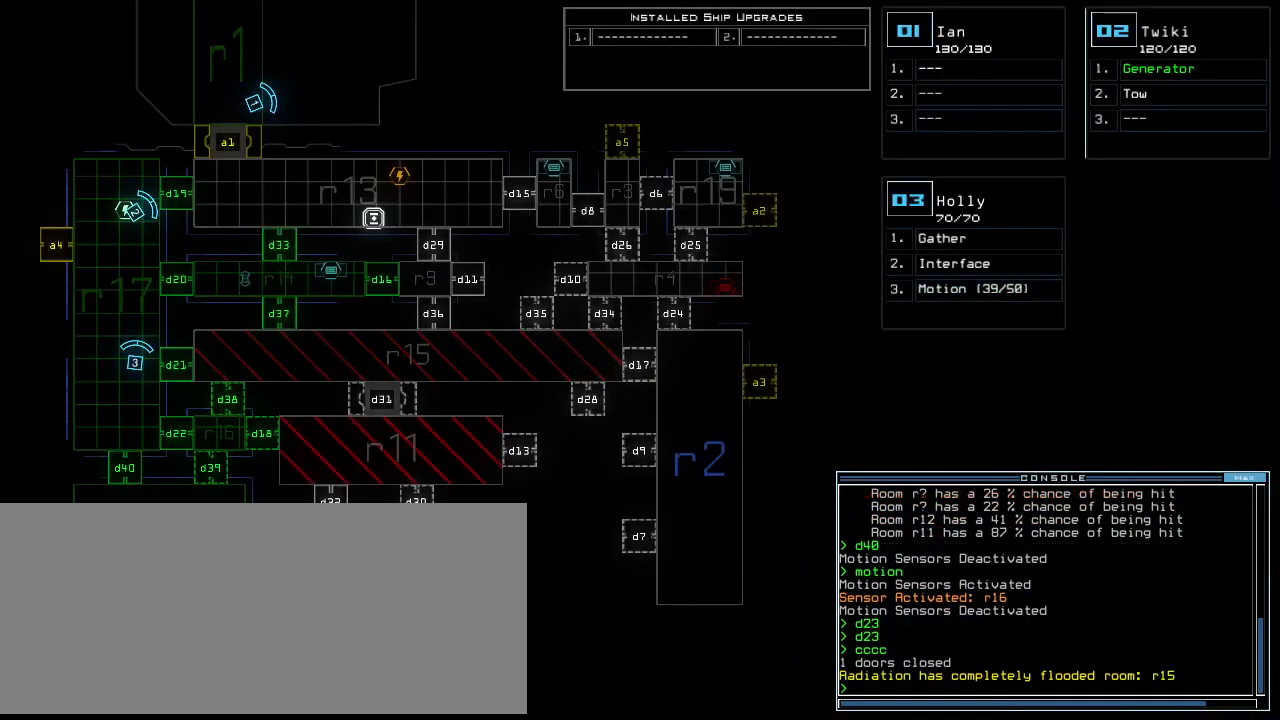
{"keys": [], "events": []}
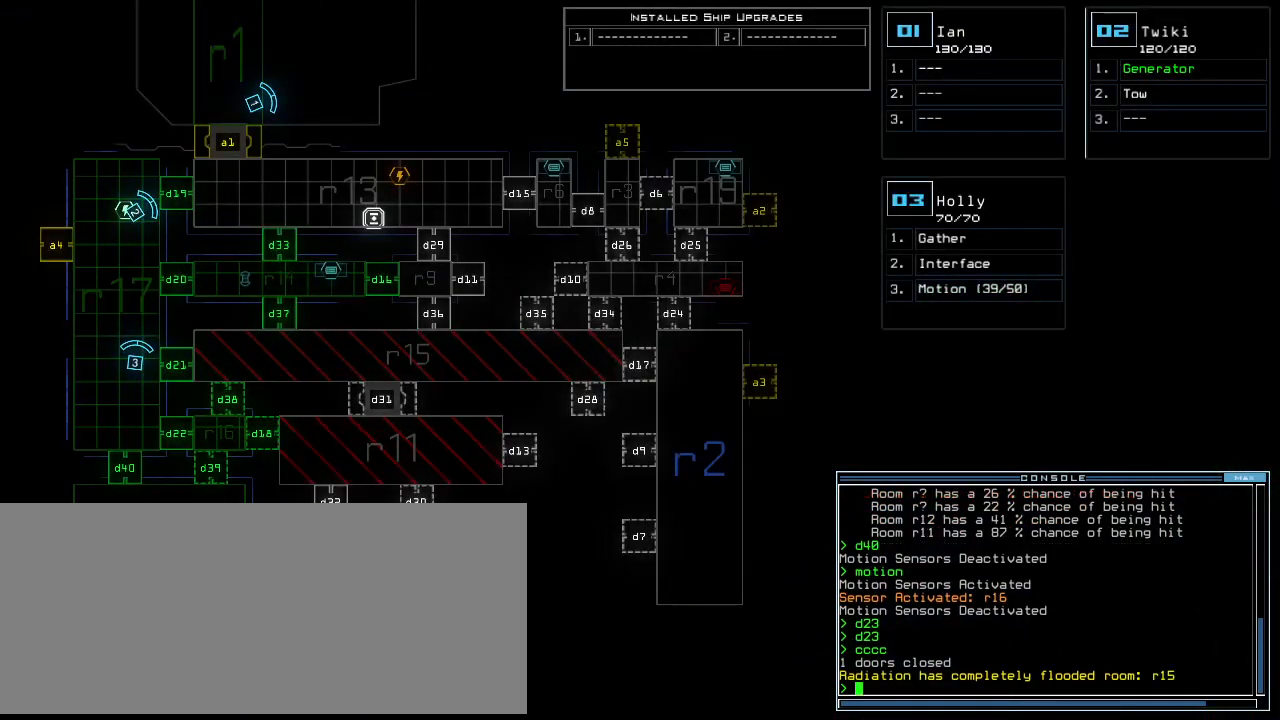
{"keys": [], "events": []}
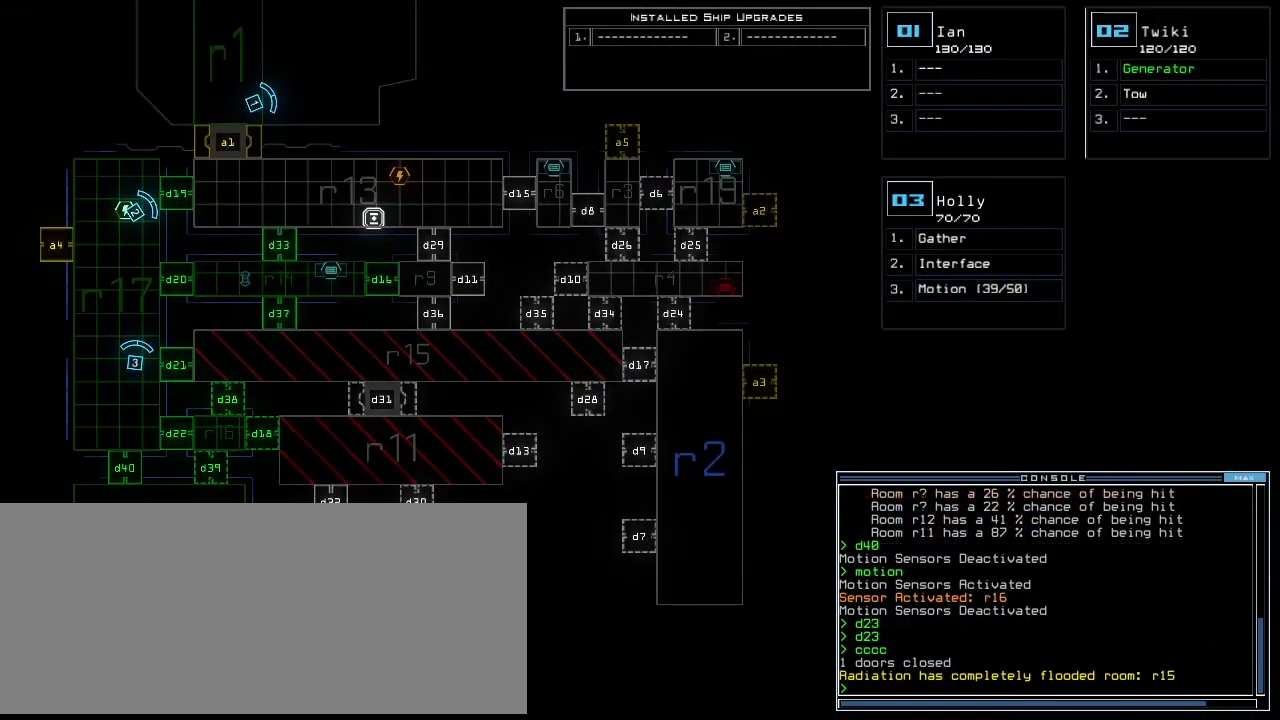
{"keys": [], "events": []}
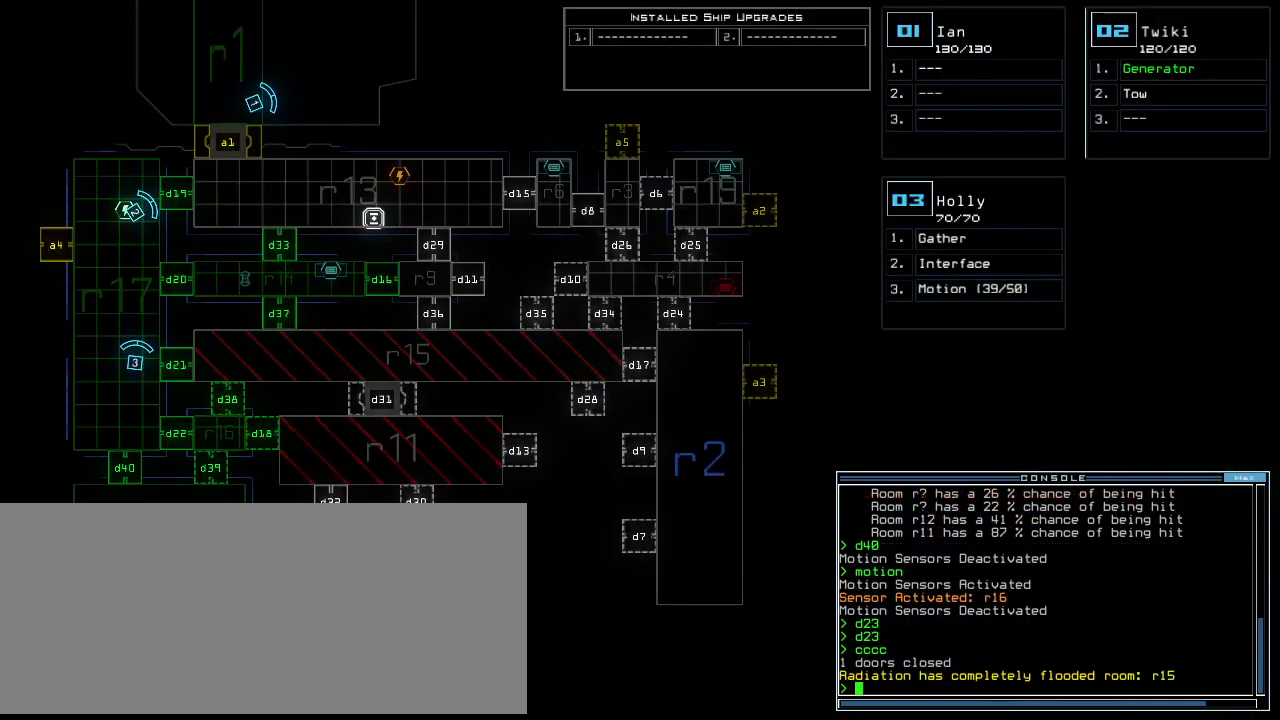
{"keys": [], "events": []}
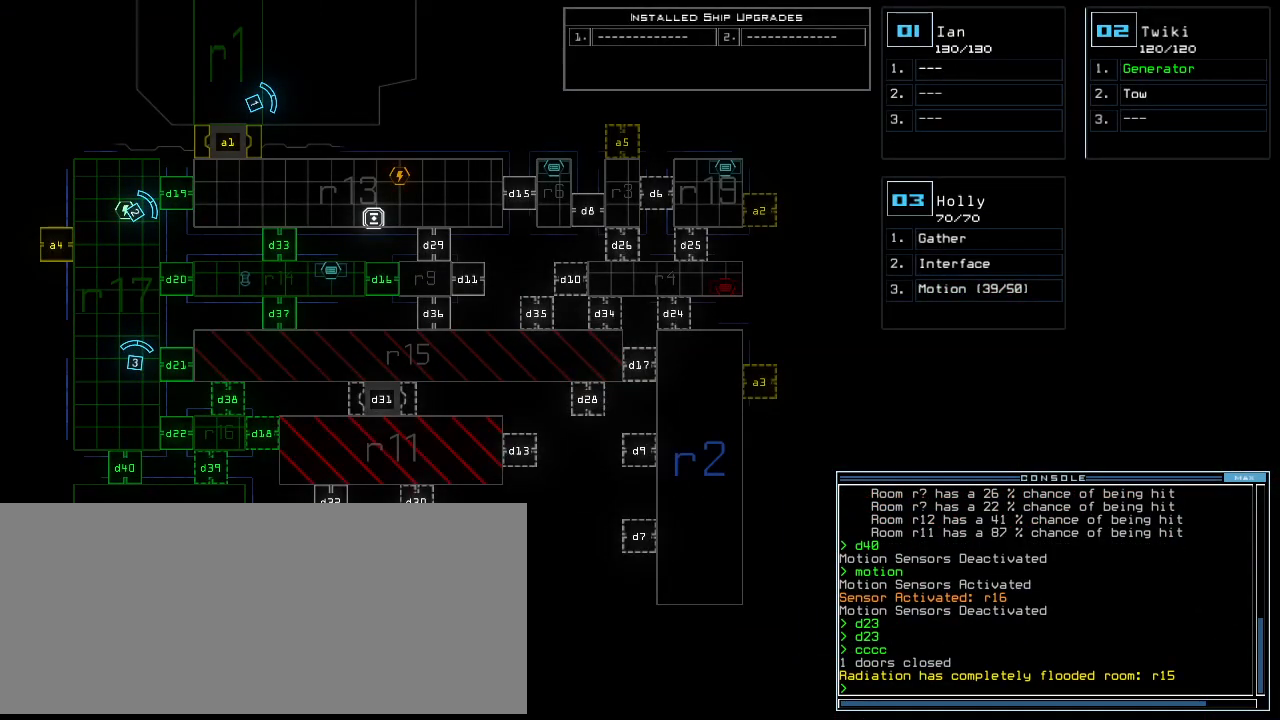
{"keys": [], "events": []}
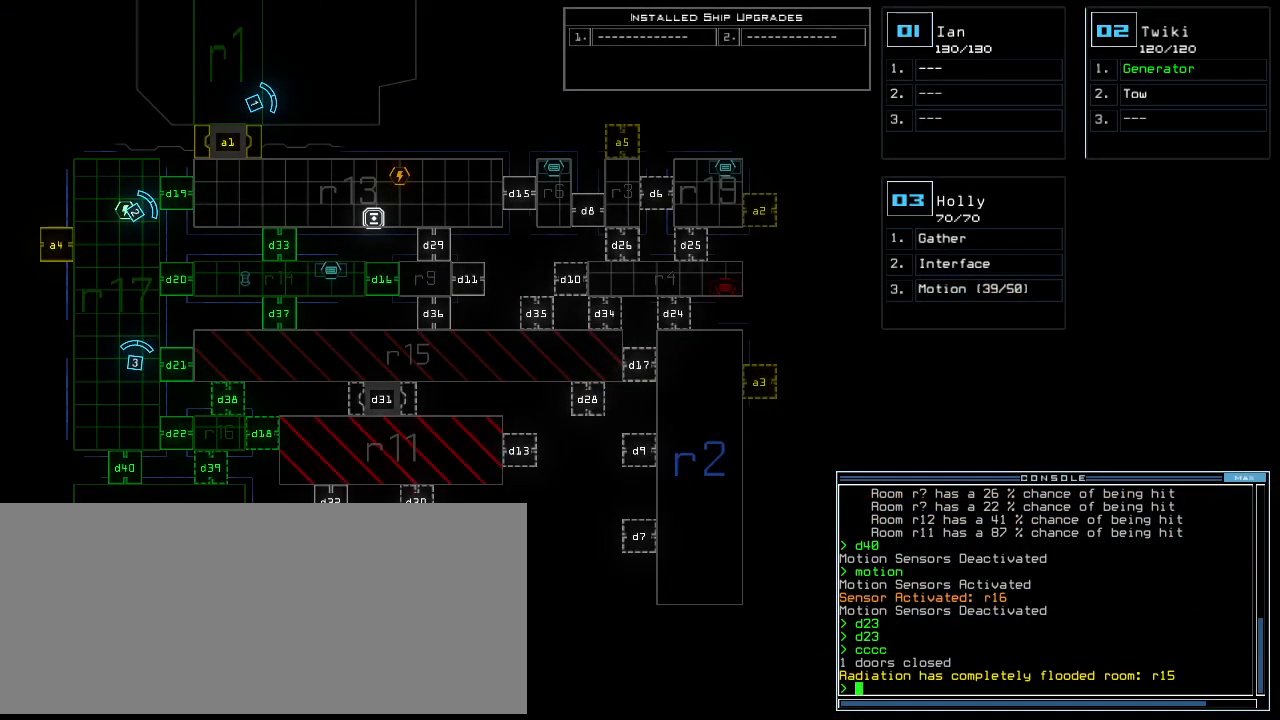
{"keys": [], "events": []}
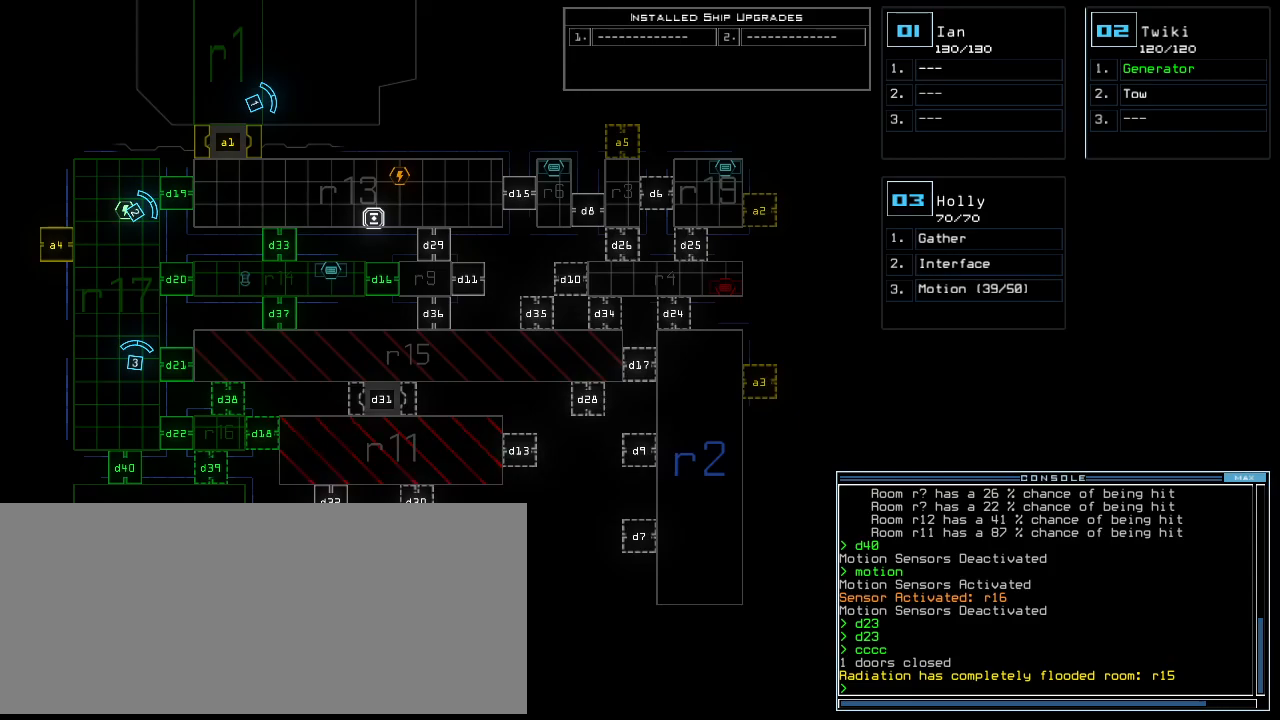
{"keys": [], "events": [[240, "d", "down"], [320, "d", "up"]]}
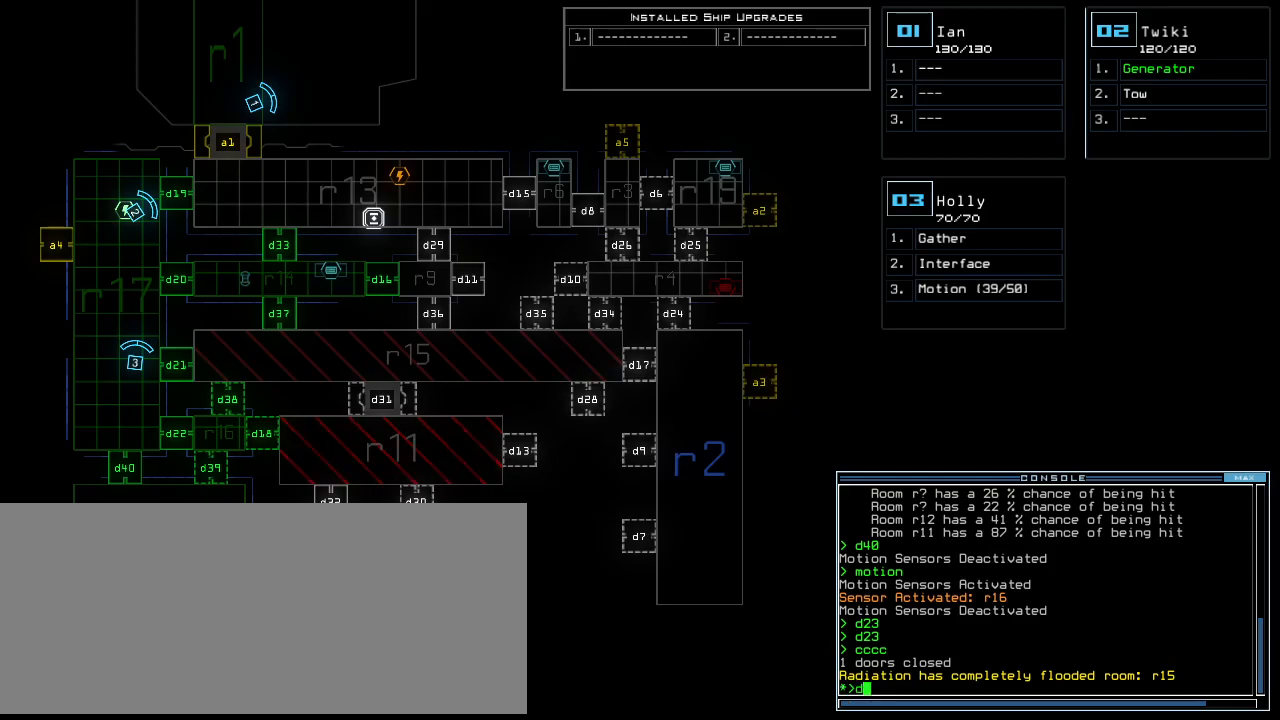
{"keys": [], "events": [[40, "3", "down"], [140, "3", "up"], [140, "9", "down"], [220, "9", "up"]]}
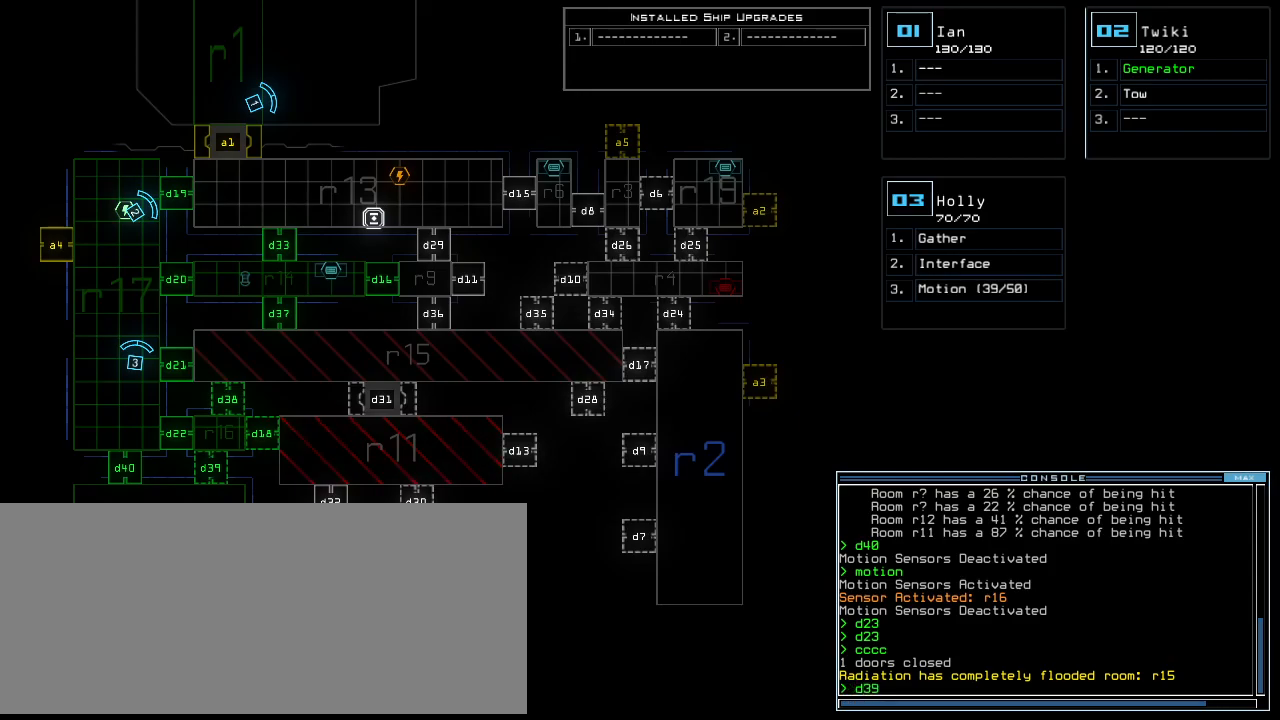
{"keys": [], "events": [[240, "return", "down"], [300, "return", "up"]]}
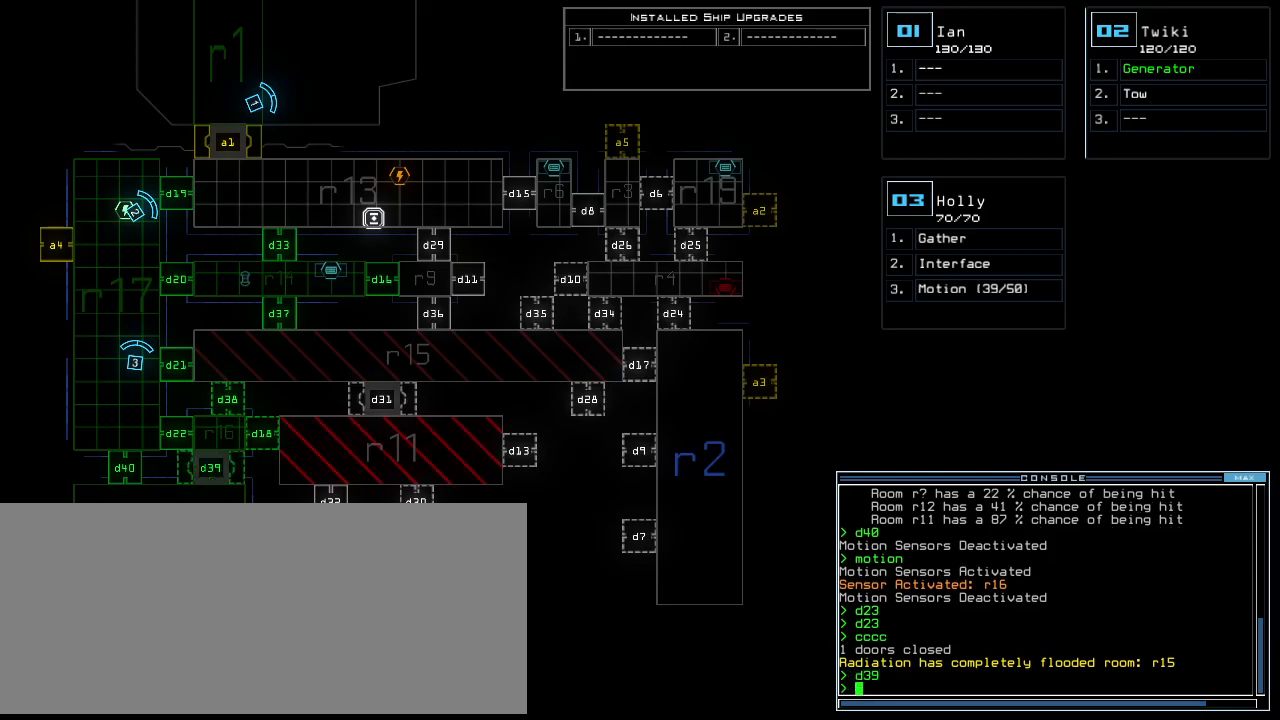
{"keys": [], "events": []}
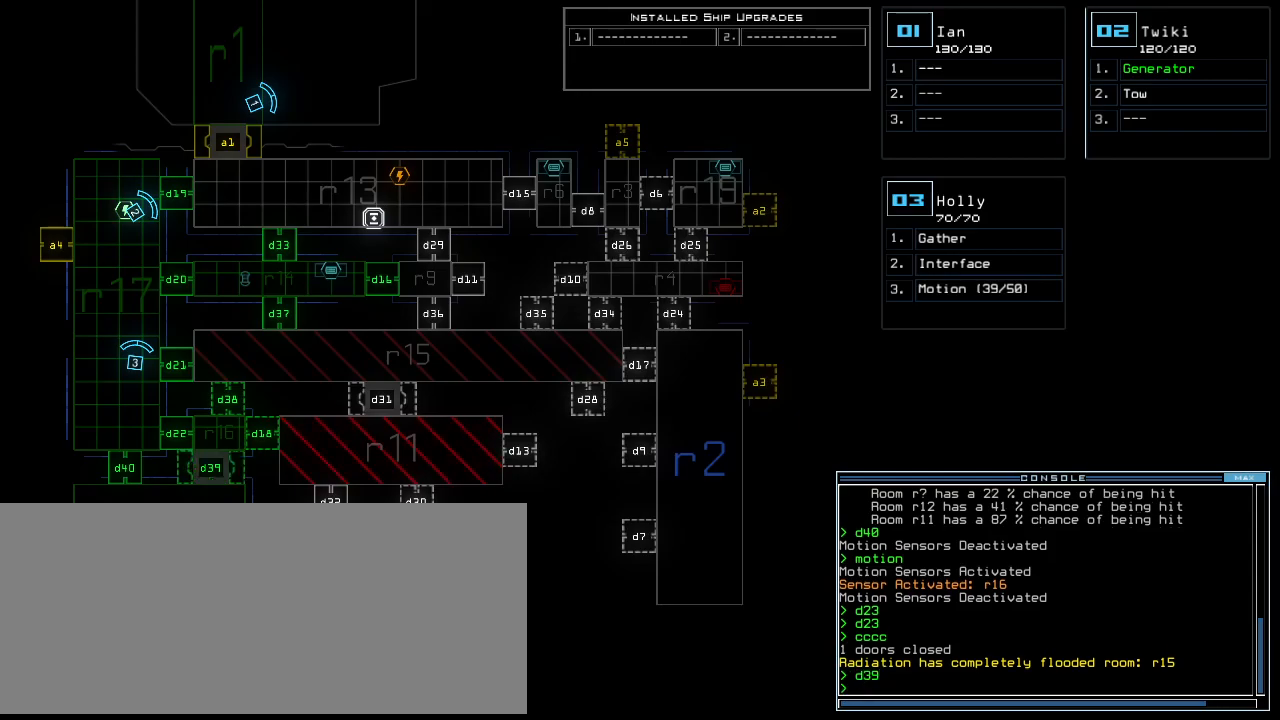
{"keys": [], "events": []}
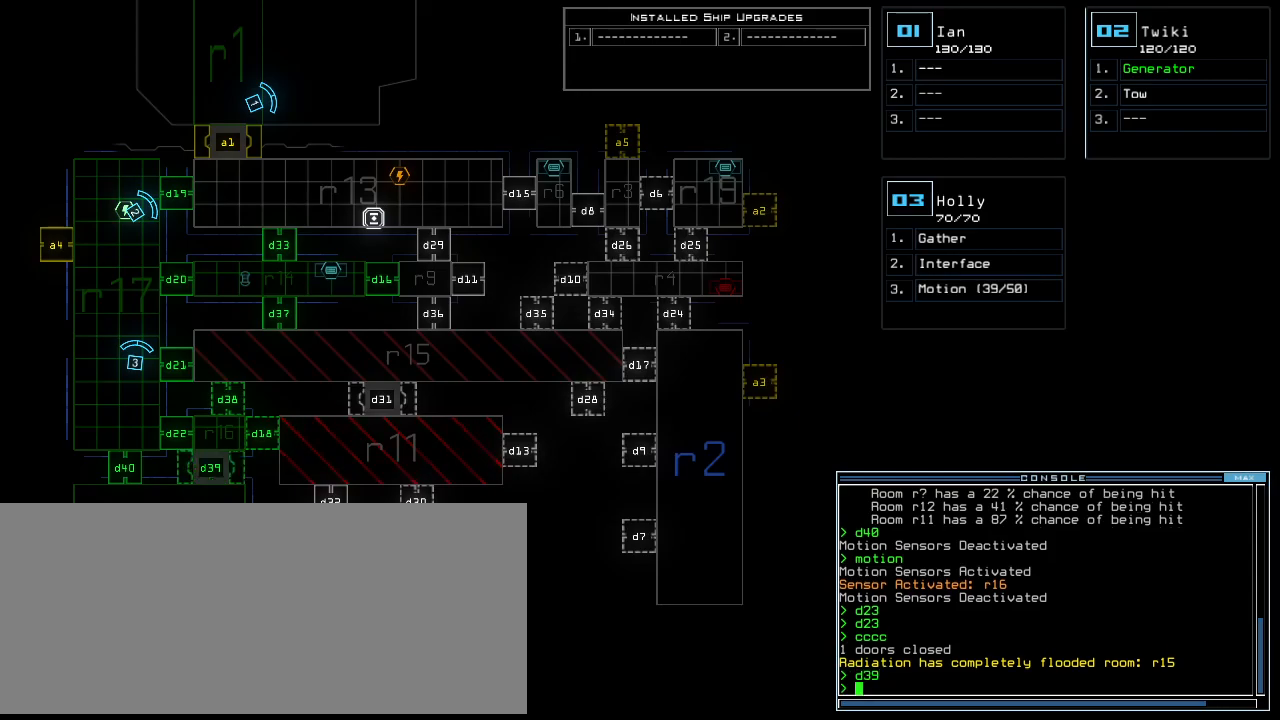
{"keys": ["up"], "events": [[220, "3", "down"], [260, "left", "down"], [260, "up", "down"], [300, "3", "up"], [400, "left", "up"]]}
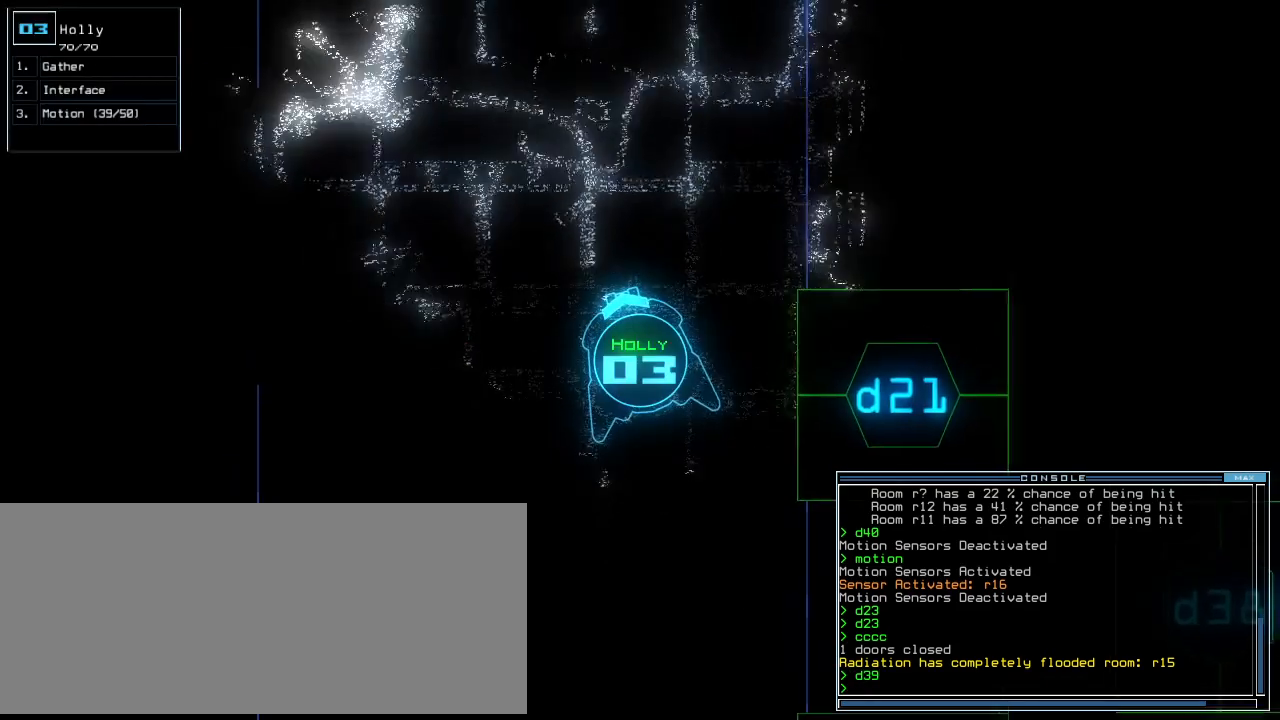
{"keys": ["up"], "events": [[20, "right", "down"], [80, "right", "up"]]}
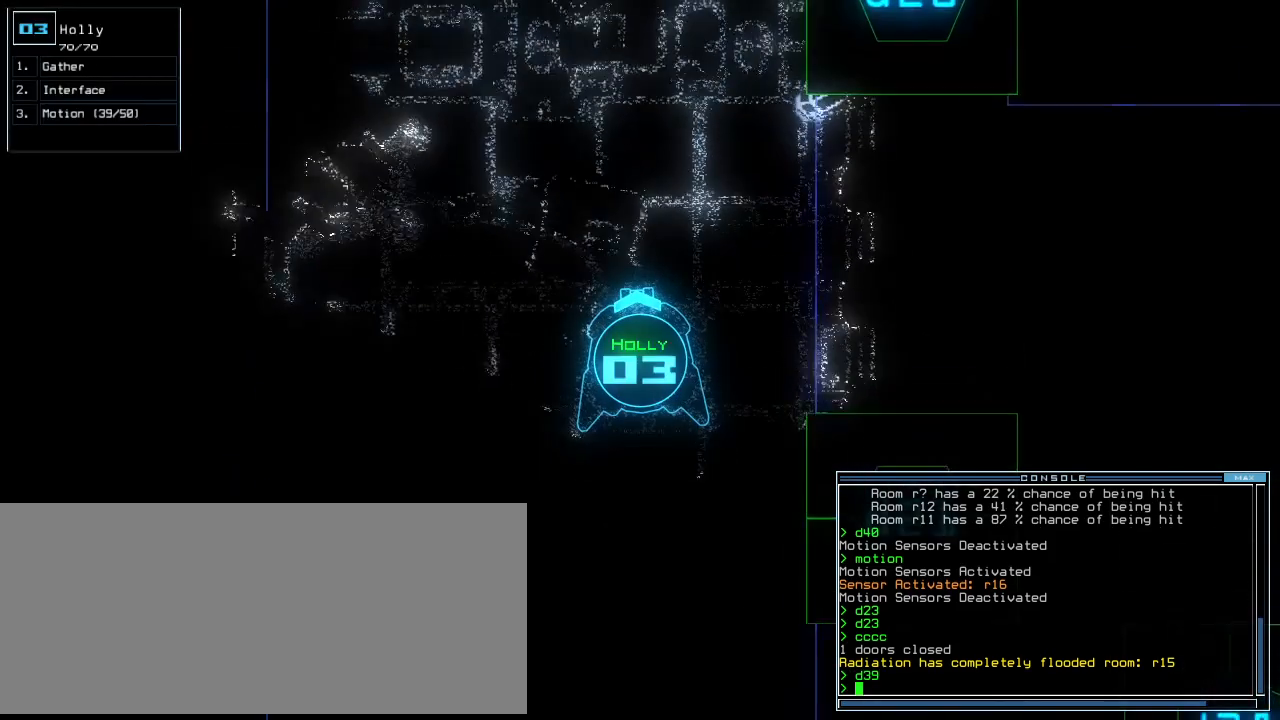
{"keys": ["up"], "events": []}
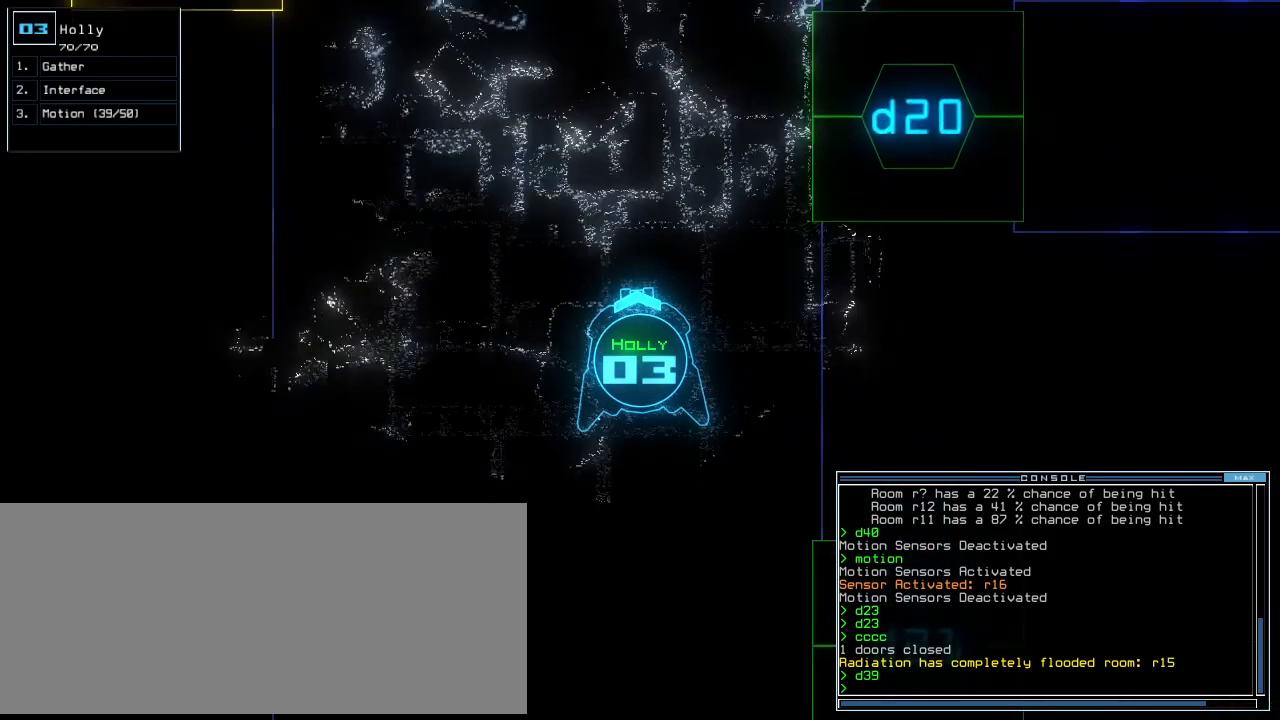
{"keys": ["up"], "events": [[300, "right", "down"], [340, "right", "up"]]}
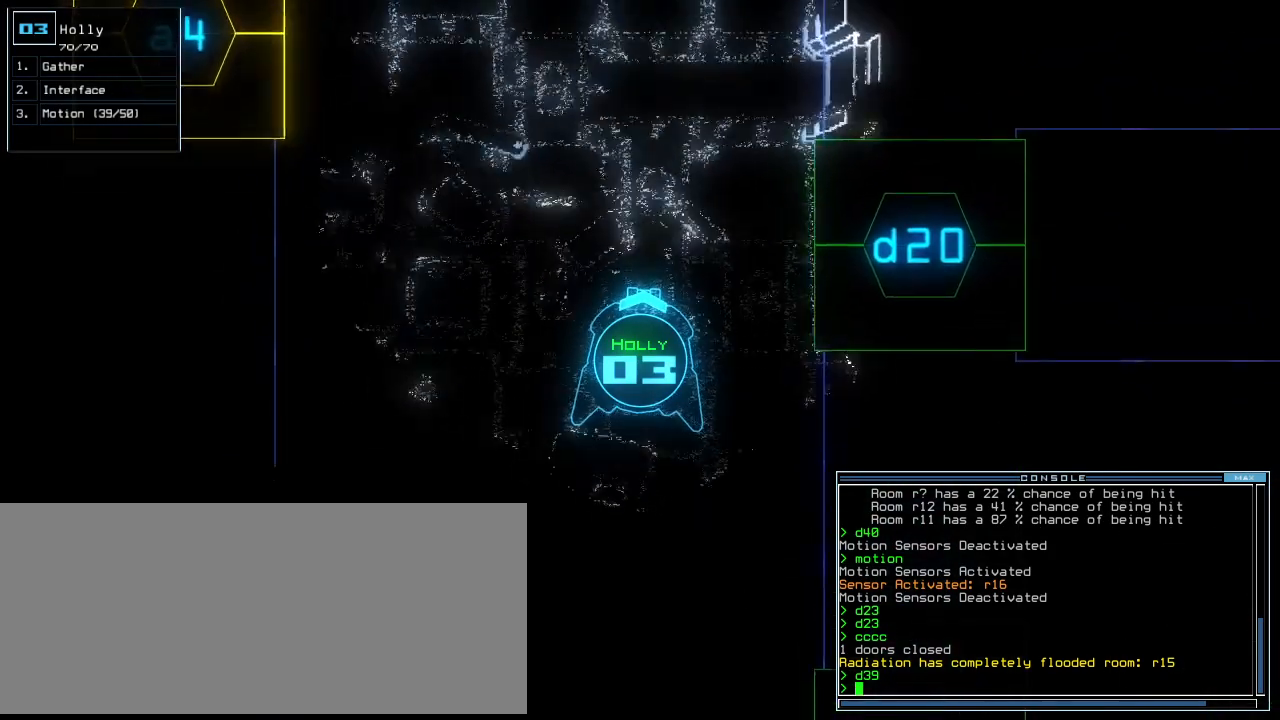
{"keys": ["up"], "events": []}